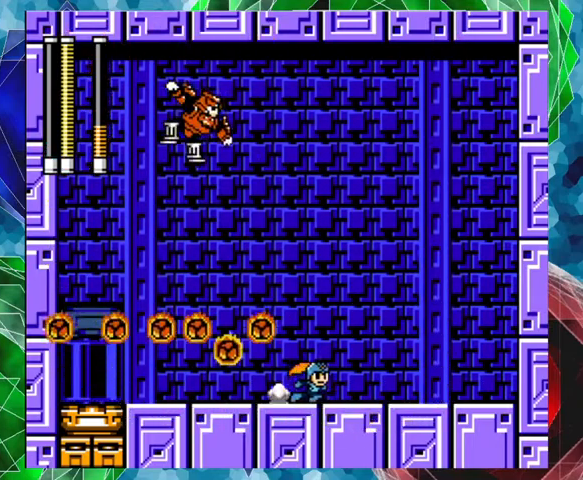
Gameplay with a controller (Nintendo layout); each line is a JSON object with the inputs held at the frame after it. "events" lists button and stick changes between this image and that frame as [ms after this image, input, new state], when the widget could be followed in between. Not read: L3 R3.
{"buttons": ["DPAD_RIGHT", "START"], "left_stick": "center", "right_stick": "center", "events": [[133, "A", "up"], [400, "START", "down"]]}
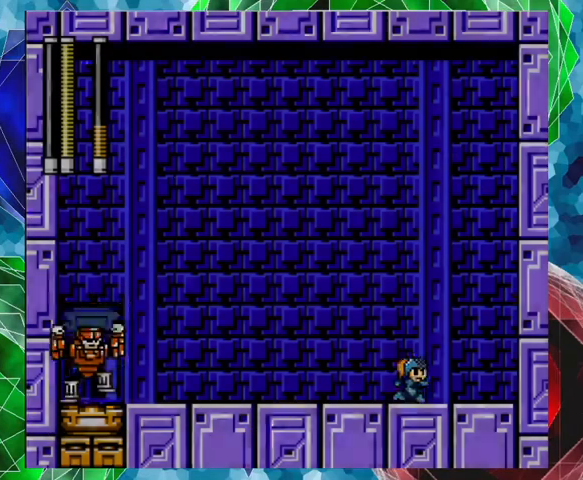
{"buttons": [], "left_stick": "center", "right_stick": "center", "events": [[33, "DPAD_RIGHT", "up"], [67, "START", "up"]]}
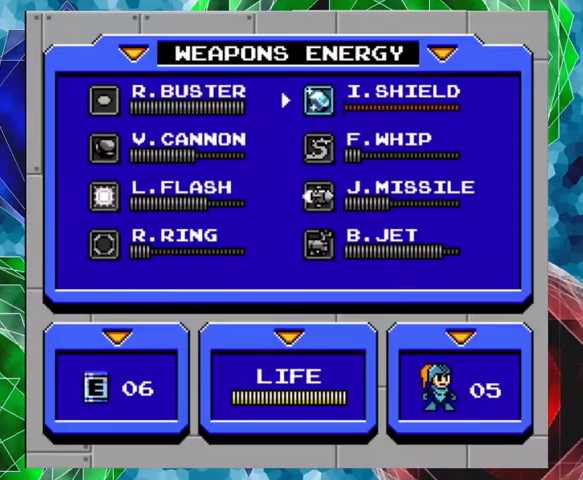
{"buttons": [], "left_stick": "center", "right_stick": "center", "events": [[67, "DPAD_UP", "down"], [200, "DPAD_UP", "up"], [267, "DPAD_UP", "down"], [367, "DPAD_UP", "up"]]}
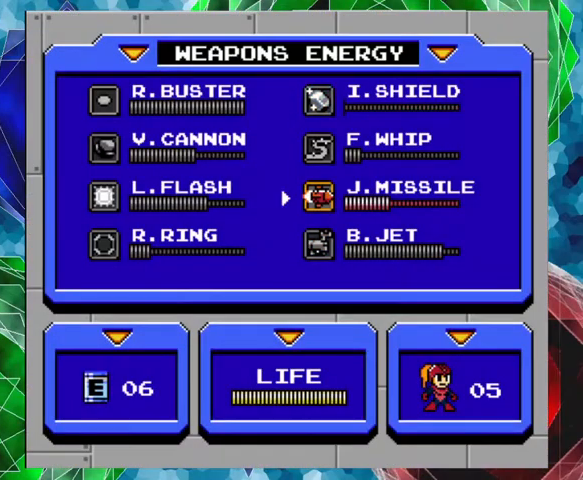
{"buttons": [], "left_stick": "center", "right_stick": "center", "events": [[167, "DPAD_UP", "down"], [233, "DPAD_UP", "up"], [333, "DPAD_UP", "down"], [433, "DPAD_UP", "up"]]}
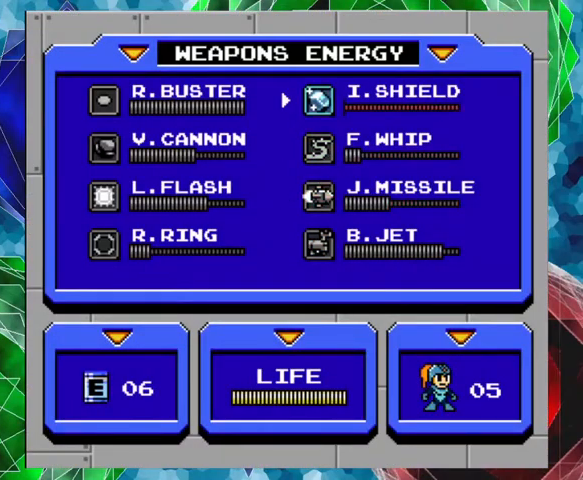
{"buttons": ["Y", "DPAD_LEFT"], "left_stick": "center", "right_stick": "center", "events": [[33, "DPAD_LEFT", "down"], [133, "DPAD_LEFT", "up"], [200, "START", "down"], [267, "START", "up"], [433, "DPAD_LEFT", "down"], [500, "Y", "down"]]}
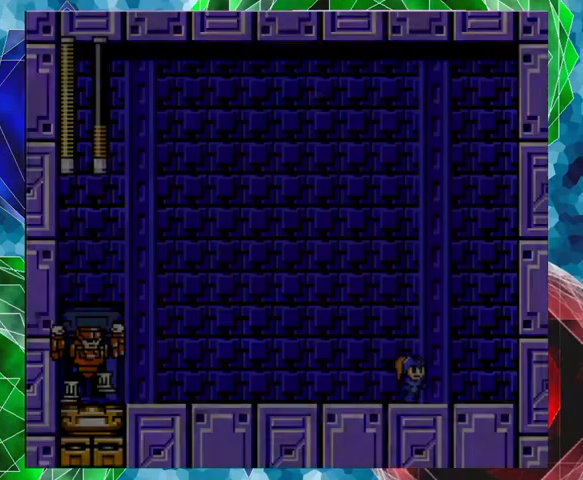
{"buttons": ["Y"], "left_stick": "center", "right_stick": "center", "events": [[100, "Y", "up"], [200, "Y", "down"], [233, "Y", "up"], [300, "DPAD_LEFT", "up"], [300, "Y", "down"], [400, "Y", "up"], [433, "Y", "down"]]}
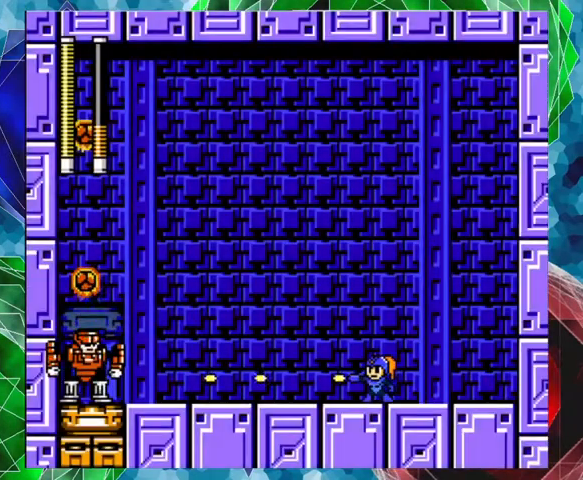
{"buttons": [], "left_stick": "center", "right_stick": "center", "events": [[33, "Y", "up"], [67, "Y", "down"], [133, "Y", "up"], [233, "Y", "down"], [267, "Y", "up"], [333, "Y", "down"], [400, "Y", "up"], [433, "Y", "down"], [500, "Y", "up"]]}
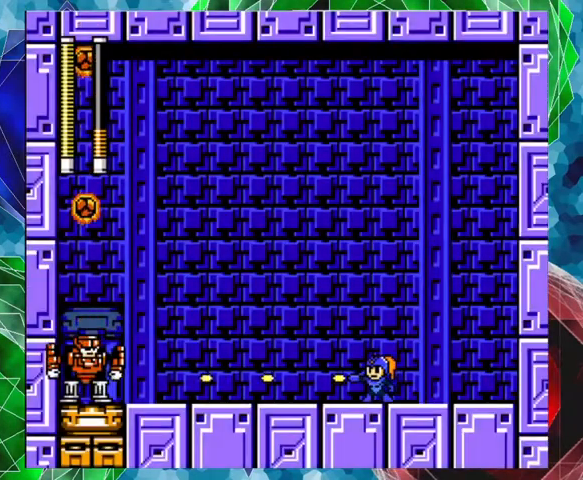
{"buttons": ["Y"], "left_stick": "center", "right_stick": "center", "events": [[67, "Y", "down"], [133, "Y", "up"], [233, "Y", "down"], [267, "Y", "up"], [367, "Y", "down"], [400, "Y", "up"], [500, "Y", "down"]]}
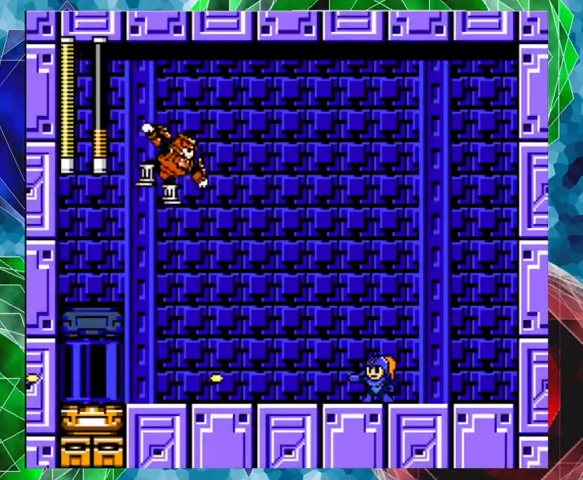
{"buttons": ["A", "DPAD_LEFT"], "left_stick": "center", "right_stick": "center", "events": [[67, "Y", "up"], [233, "DPAD_LEFT", "down"], [333, "A", "down"]]}
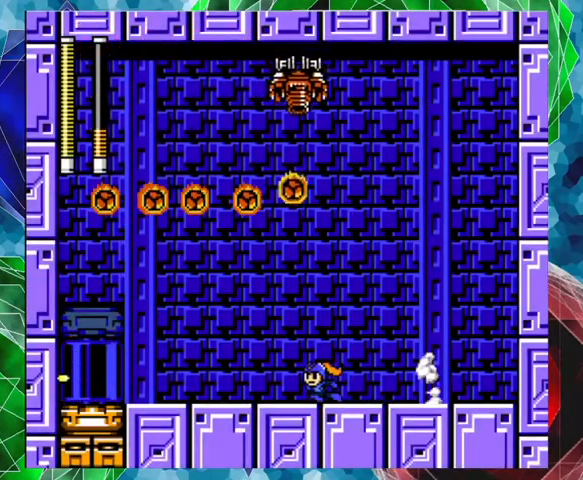
{"buttons": [], "left_stick": "center", "right_stick": "center", "events": [[133, "DPAD_UP", "down"], [167, "DPAD_LEFT", "up"], [167, "DPAD_RIGHT", "down"], [200, "A", "up"], [200, "DPAD_UP", "up"], [333, "DPAD_RIGHT", "up"], [400, "Y", "down"], [500, "Y", "up"]]}
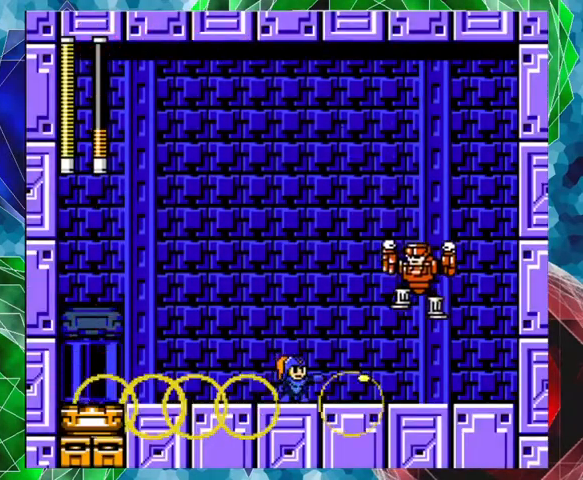
{"buttons": ["Y"], "left_stick": "center", "right_stick": "center", "events": [[33, "Y", "down"], [100, "Y", "up"], [167, "Y", "down"], [400, "Y", "up"], [467, "Y", "down"]]}
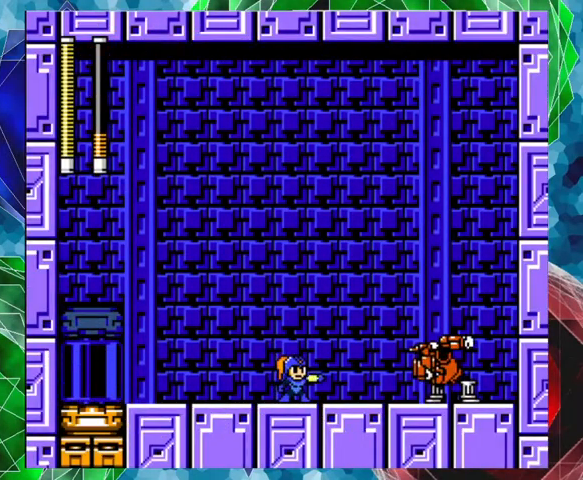
{"buttons": ["B", "DPAD_LEFT"], "left_stick": "center", "right_stick": "center", "events": [[67, "Y", "up"], [100, "Y", "down"], [167, "DPAD_LEFT", "down"], [167, "DPAD_UP", "down"], [167, "Y", "up"], [200, "DPAD_UP", "up"], [233, "B", "down"]]}
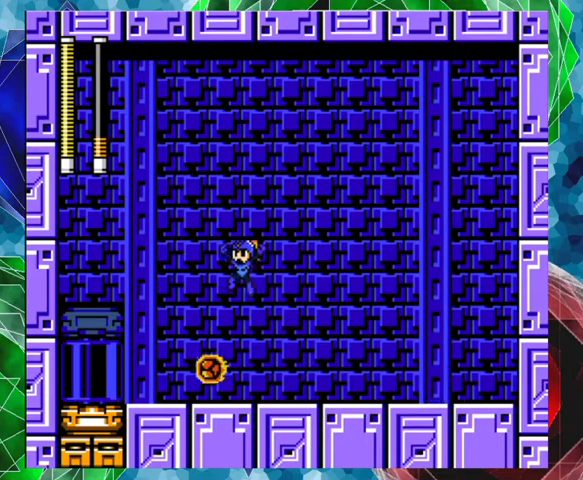
{"buttons": ["DPAD_RIGHT"], "left_stick": "center", "right_stick": "center", "events": [[33, "DPAD_LEFT", "up"], [100, "DPAD_RIGHT", "down"], [433, "B", "up"]]}
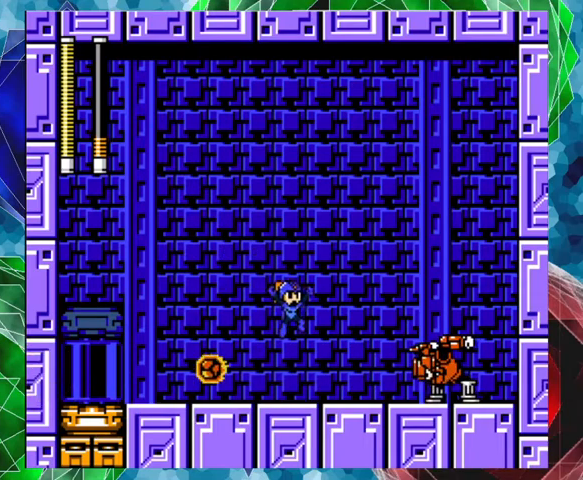
{"buttons": ["B"], "left_stick": "center", "right_stick": "center", "events": [[33, "DPAD_RIGHT", "up"], [100, "Y", "down"], [133, "DPAD_LEFT", "down"], [167, "Y", "up"], [233, "B", "down"], [500, "DPAD_LEFT", "up"]]}
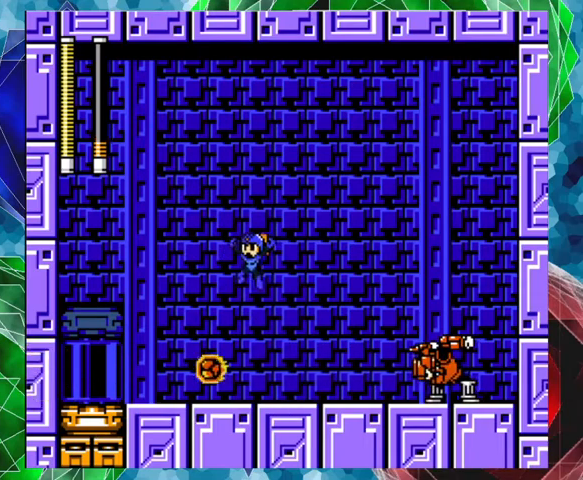
{"buttons": ["Y"], "left_stick": "center", "right_stick": "center", "events": [[67, "B", "up"], [67, "DPAD_RIGHT", "down"], [300, "DPAD_RIGHT", "up"], [333, "Y", "down"], [400, "Y", "up"], [433, "Y", "down"]]}
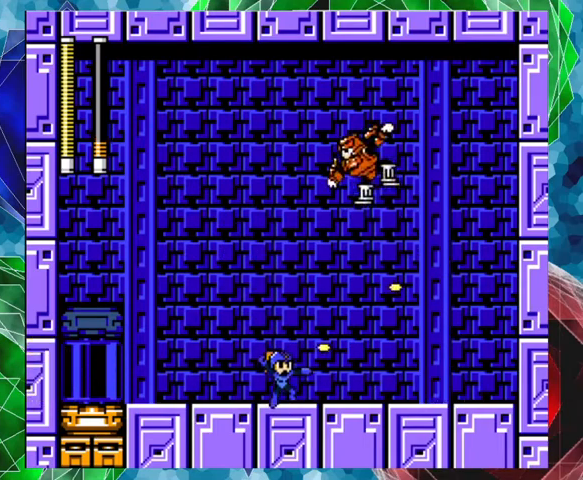
{"buttons": ["A", "DPAD_RIGHT"], "left_stick": "center", "right_stick": "center", "events": [[33, "Y", "up"], [67, "DPAD_RIGHT", "down"], [100, "DPAD_UP", "down"], [200, "A", "down"], [233, "DPAD_UP", "up"]]}
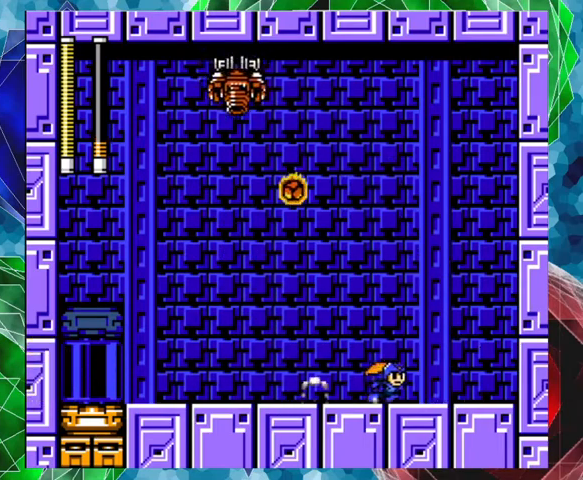
{"buttons": ["Y"], "left_stick": "center", "right_stick": "center", "events": [[233, "A", "up"], [267, "DPAD_RIGHT", "up"], [300, "DPAD_LEFT", "down"], [367, "DPAD_LEFT", "up"], [367, "Y", "down"], [433, "Y", "up"], [467, "Y", "down"]]}
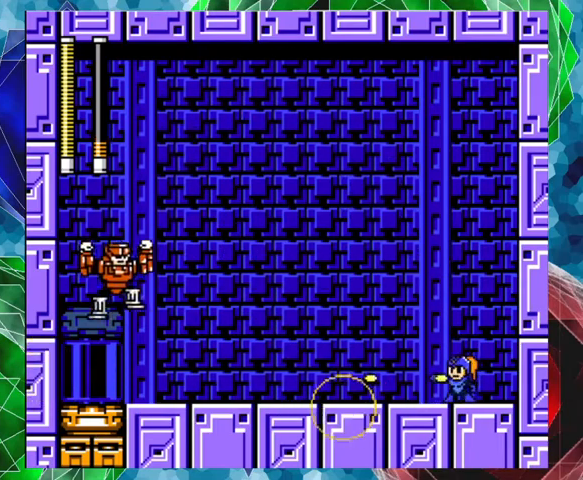
{"buttons": [], "left_stick": "center", "right_stick": "center", "events": [[67, "Y", "up"], [133, "Y", "down"], [200, "Y", "up"], [267, "Y", "down"], [367, "Y", "up"], [400, "Y", "down"], [467, "Y", "up"]]}
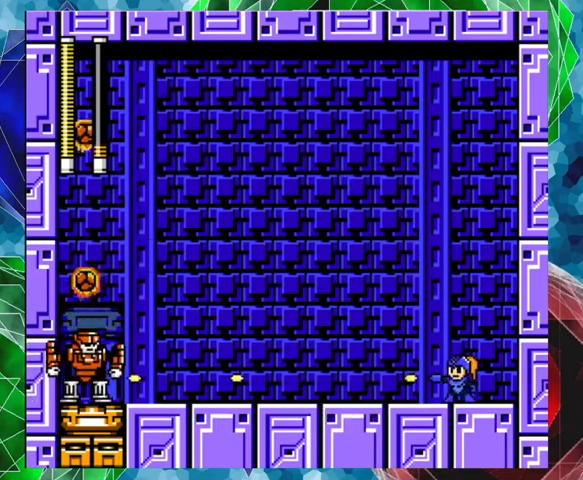
{"buttons": [], "left_stick": "center", "right_stick": "center", "events": [[33, "Y", "down"], [100, "Y", "up"], [133, "Y", "down"], [333, "Y", "up"], [400, "Y", "down"], [467, "Y", "up"]]}
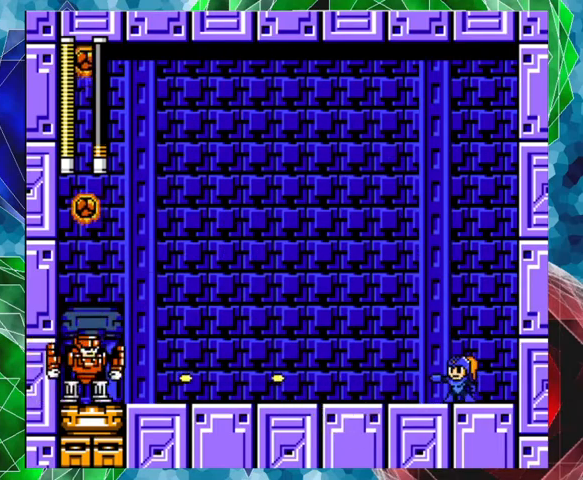
{"buttons": ["Y"], "left_stick": "center", "right_stick": "center", "events": [[33, "Y", "down"], [100, "Y", "up"], [133, "Y", "down"], [233, "Y", "up"], [267, "Y", "down"], [433, "Y", "up"], [500, "Y", "down"]]}
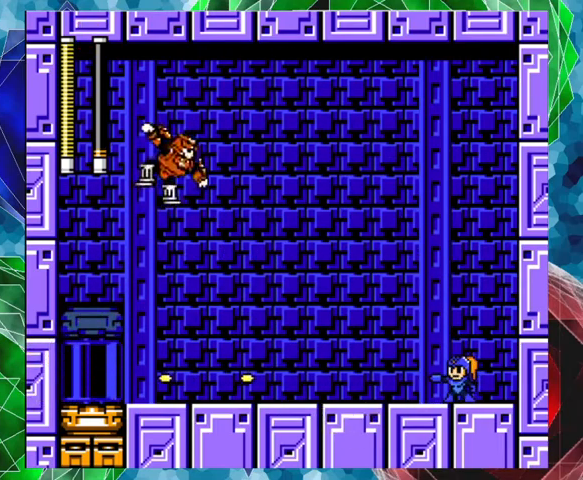
{"buttons": ["B", "DPAD_RIGHT"], "left_stick": "center", "right_stick": "center", "events": [[67, "Y", "up"], [267, "DPAD_RIGHT", "down"], [433, "B", "down"]]}
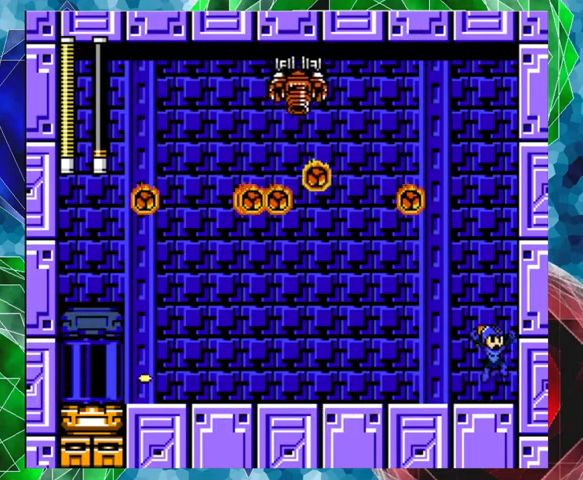
{"buttons": ["Y"], "left_stick": "center", "right_stick": "center", "events": [[200, "DPAD_RIGHT", "up"], [267, "DPAD_LEFT", "down"], [300, "Y", "down"], [333, "B", "up"], [367, "B", "down"], [400, "B", "up"], [400, "DPAD_LEFT", "up"], [400, "Y", "up"], [467, "Y", "down"]]}
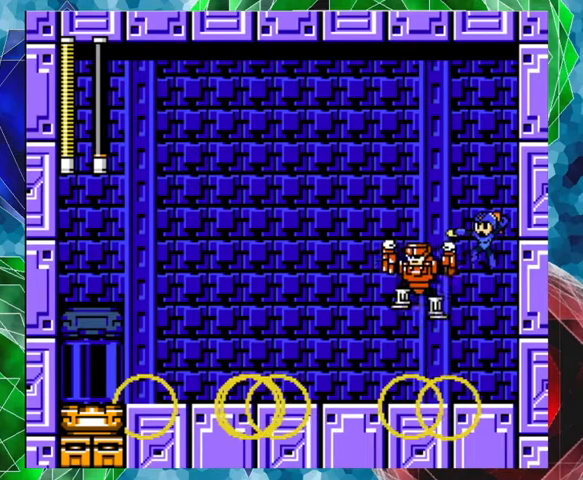
{"buttons": ["DPAD_LEFT"], "left_stick": "center", "right_stick": "center", "events": [[33, "Y", "up"], [67, "Y", "down"], [133, "Y", "up"], [167, "DPAD_RIGHT", "down"], [433, "DPAD_RIGHT", "up"], [467, "DPAD_LEFT", "down"]]}
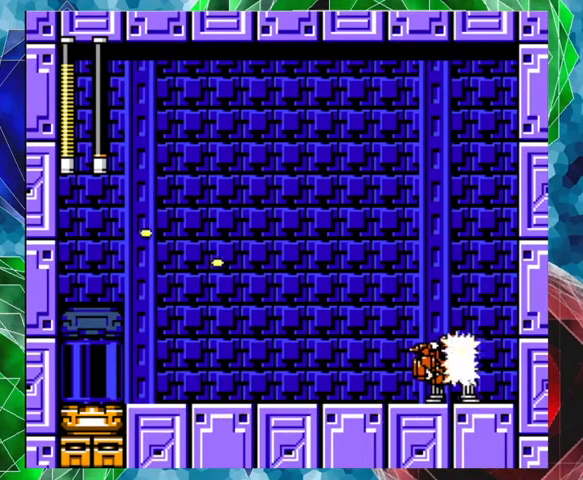
{"buttons": ["A", "DPAD_LEFT"], "left_stick": "center", "right_stick": "center", "events": [[100, "DPAD_LEFT", "up"], [133, "DPAD_LEFT", "down"], [267, "DPAD_LEFT", "up"], [267, "DPAD_RIGHT", "down"], [267, "Y", "down"], [333, "Y", "up"], [367, "DPAD_RIGHT", "up"], [467, "DPAD_LEFT", "down"], [500, "A", "down"]]}
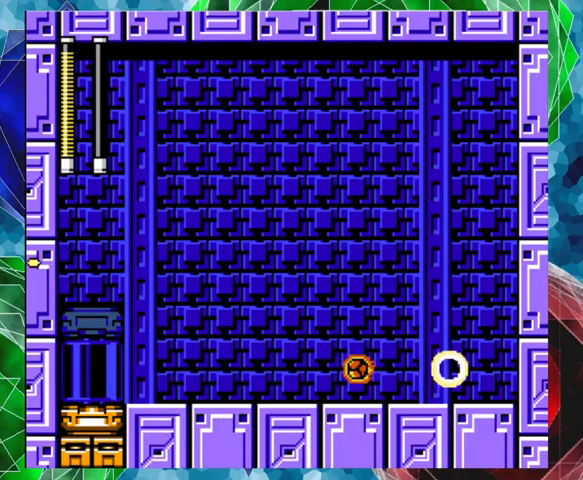
{"buttons": ["DPAD_LEFT"], "left_stick": "center", "right_stick": "center", "events": [[433, "A", "up"]]}
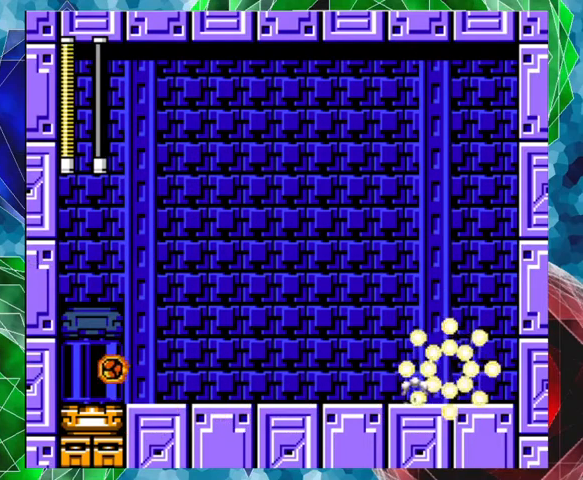
{"buttons": ["DPAD_LEFT"], "left_stick": "center", "right_stick": "center", "events": [[33, "DPAD_LEFT", "up"], [233, "DPAD_LEFT", "down"]]}
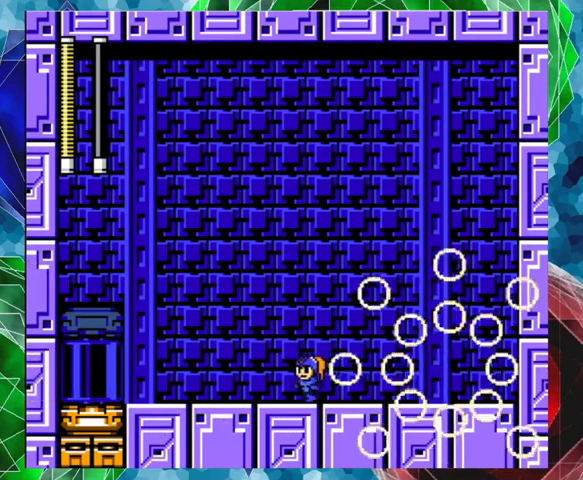
{"buttons": ["DPAD_LEFT"], "left_stick": "center", "right_stick": "center", "events": [[33, "A", "down"], [367, "A", "up"]]}
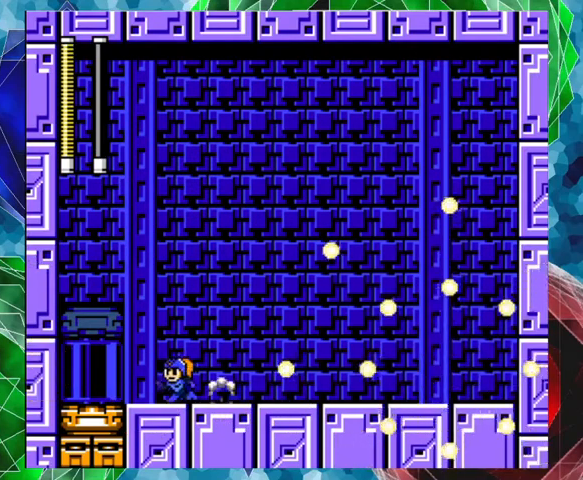
{"buttons": ["DPAD_LEFT"], "left_stick": "center", "right_stick": "center", "events": []}
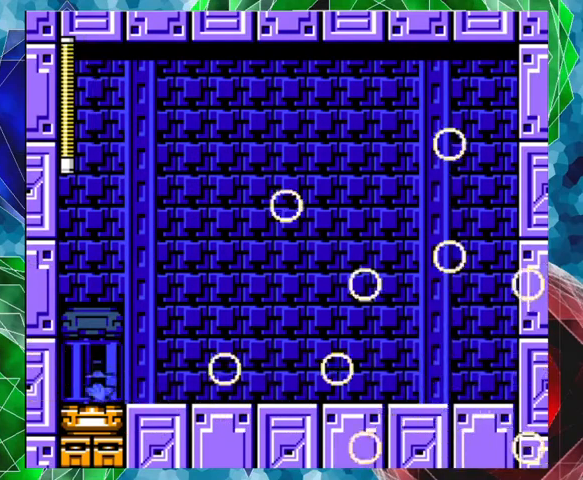
{"buttons": [], "left_stick": "center", "right_stick": "center", "events": [[167, "DPAD_LEFT", "up"]]}
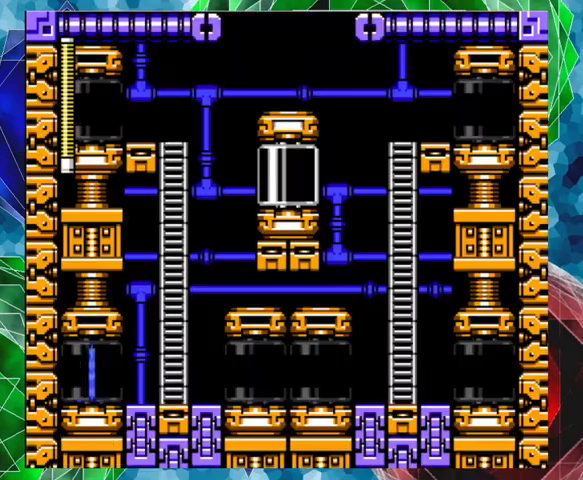
{"buttons": [], "left_stick": "center", "right_stick": "center", "events": []}